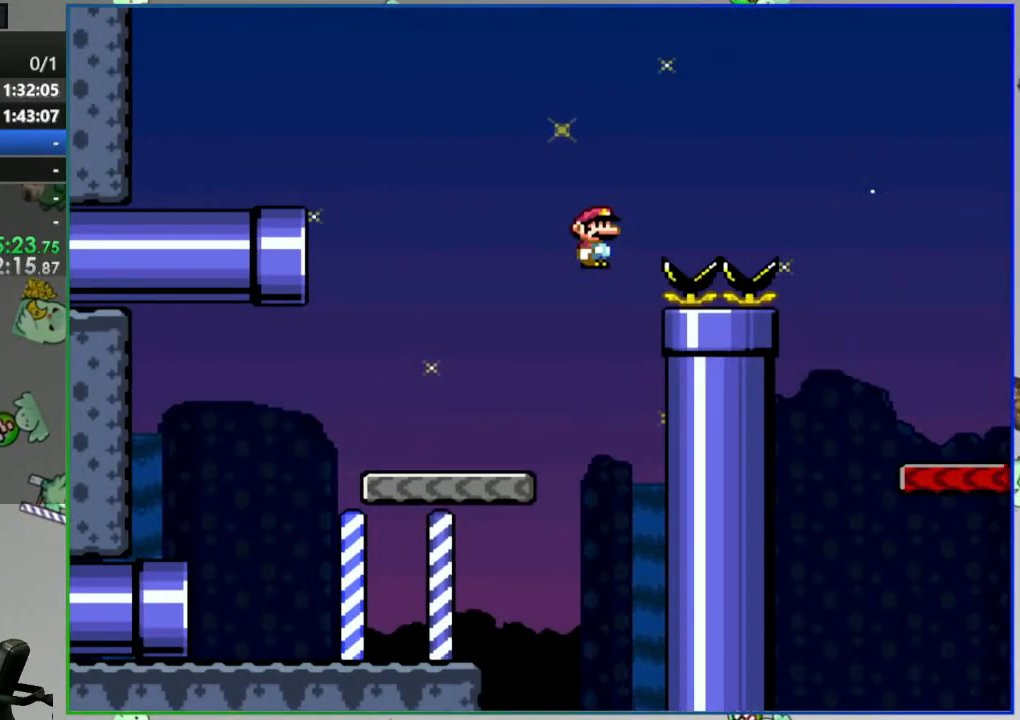
Gameplay with a controller (Nintendo layout); each line is a JSON object with the inputs held at the frame after it (dt_ms = milliseconds from this image to that frame). "events" lists button and stick changes between this image and that frame as [ms after this image, input, new state], when the widget could be followed in between. Not read: L3 R3 START.
{"dt_ms": 500, "buttons": ["Y", "DPAD_LEFT"], "events": [[200, "B", "up"], [450, "DPAD_RIGHT", "up"], [500, "DPAD_LEFT", "down"]]}
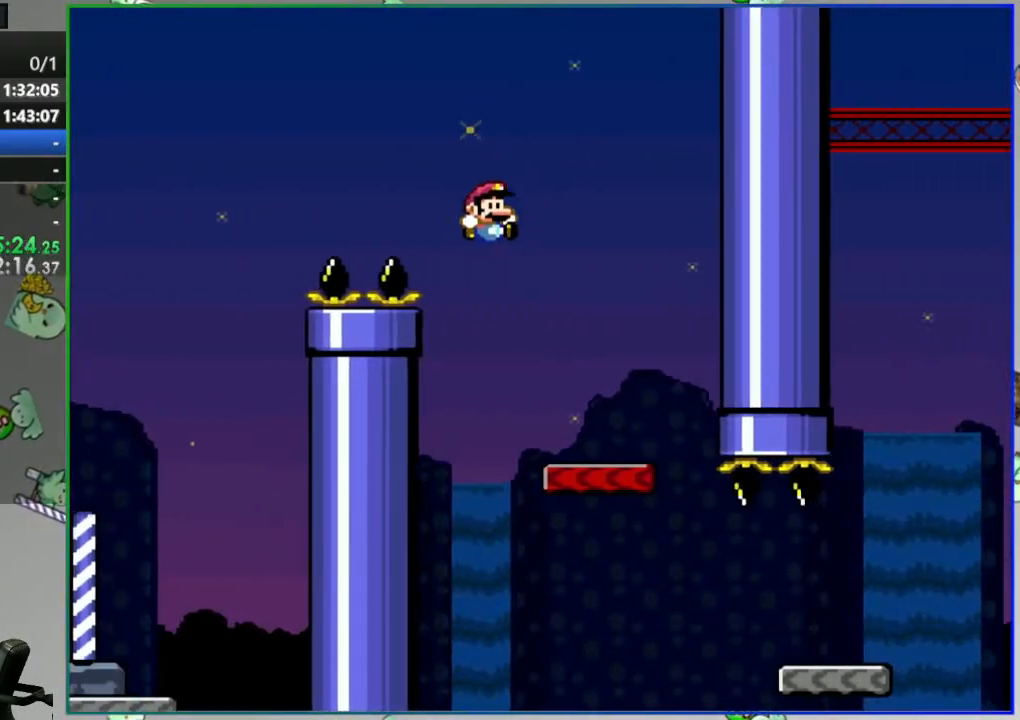
{"dt_ms": 1000, "buttons": ["B", "Y", "DPAD_RIGHT"]}
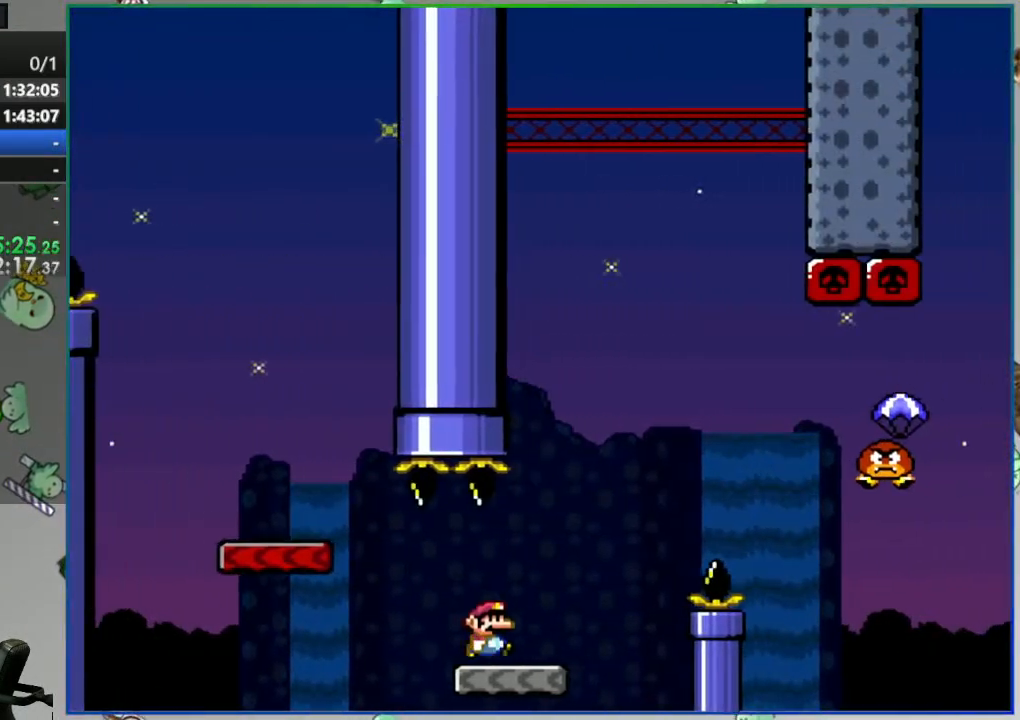
{"dt_ms": 500, "buttons": ["B", "Y", "DPAD_RIGHT"], "events": []}
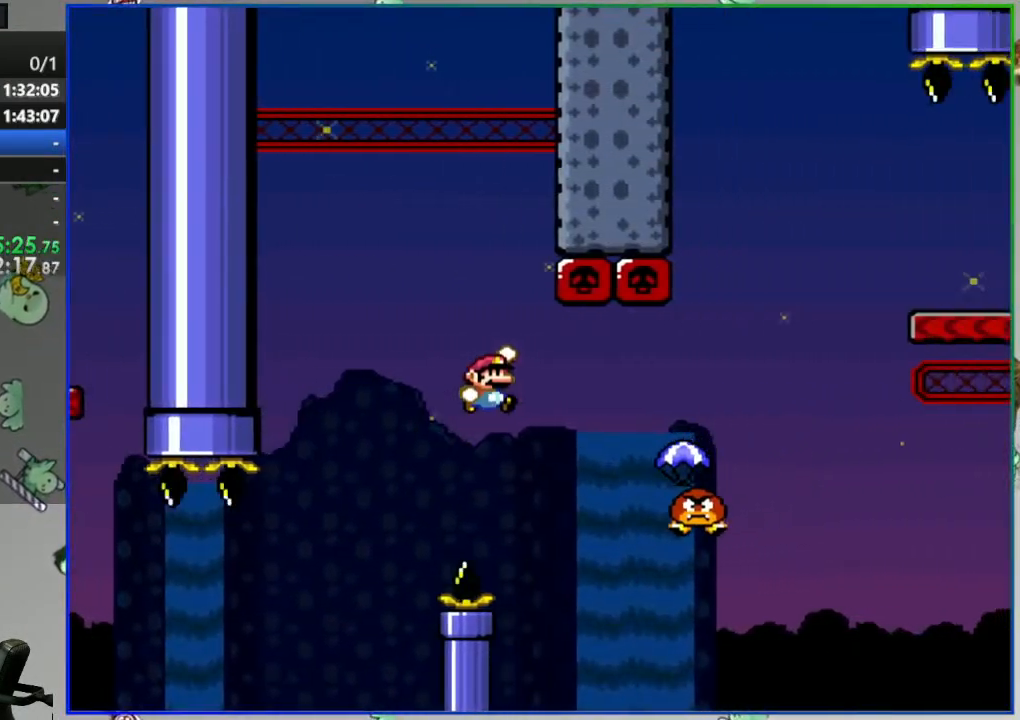
{"dt_ms": 500, "buttons": ["B", "Y", "DPAD_RIGHT"], "events": []}
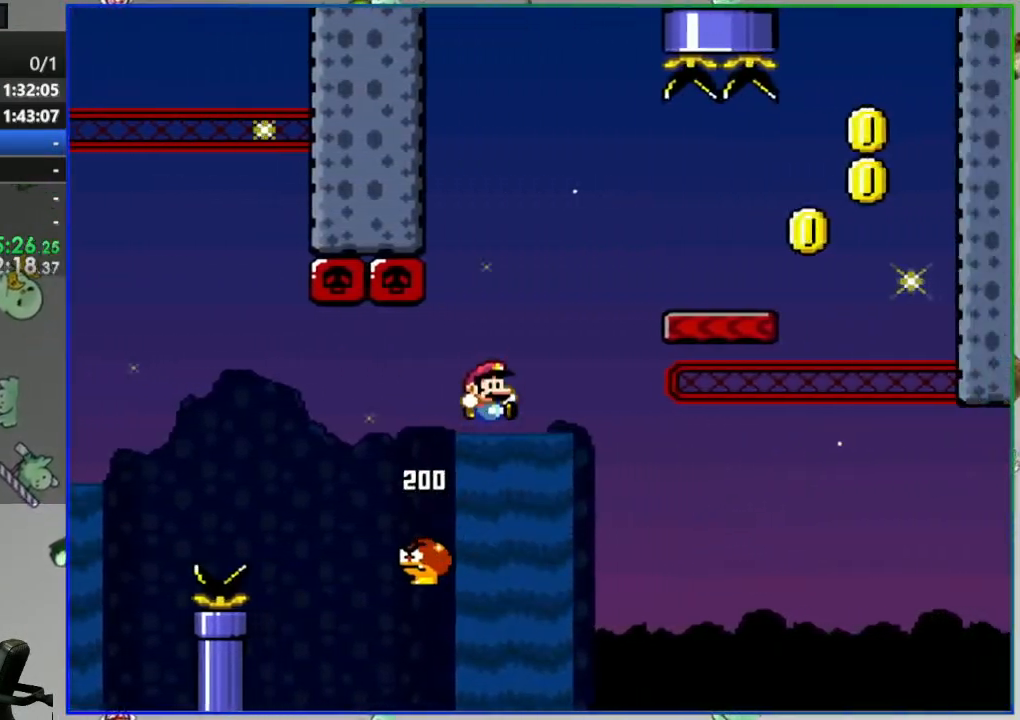
{"dt_ms": 500, "buttons": ["B", "Y", "DPAD_RIGHT"], "events": [[133, "B", "up"], [417, "B", "down"]]}
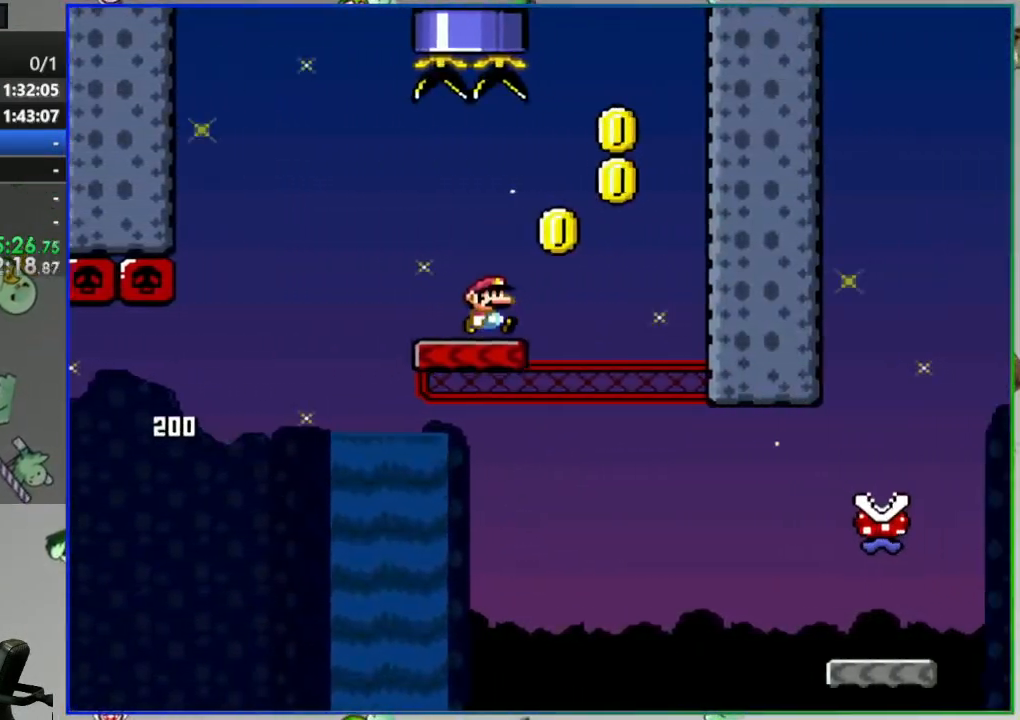
{"dt_ms": 500, "buttons": ["B", "Y", "DPAD_LEFT"], "events": [[67, "DPAD_RIGHT", "up"], [150, "DPAD_LEFT", "down"], [283, "DPAD_LEFT", "up"], [367, "DPAD_LEFT", "down"]]}
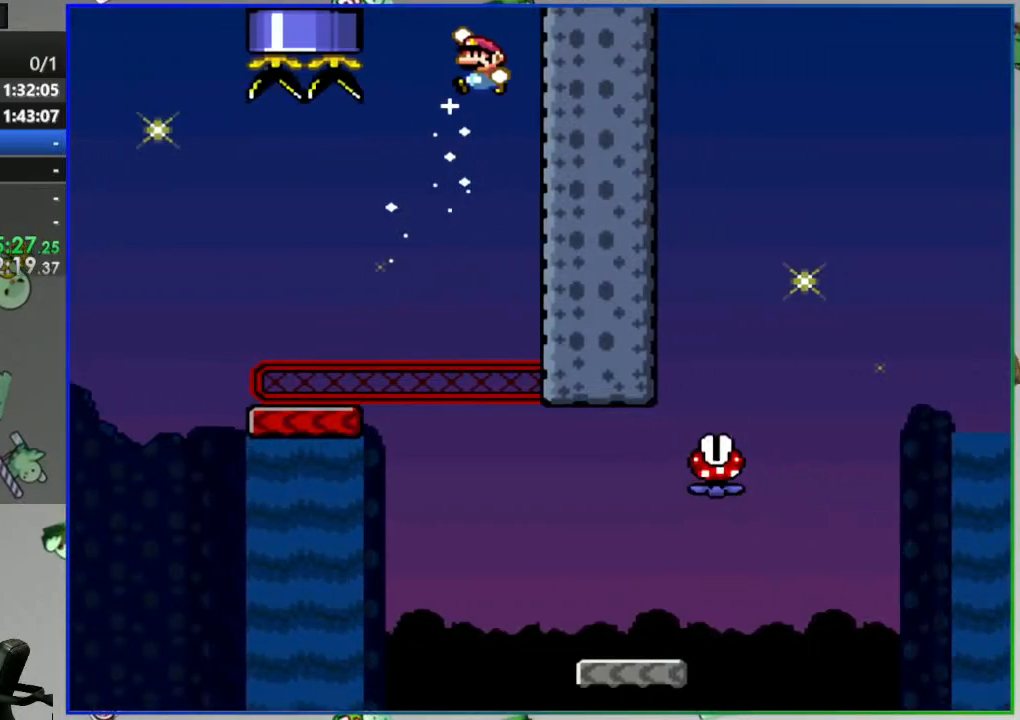
{"dt_ms": 500, "buttons": ["B", "Y", "DPAD_LEFT"], "events": [[183, "B", "up"], [433, "B", "down"]]}
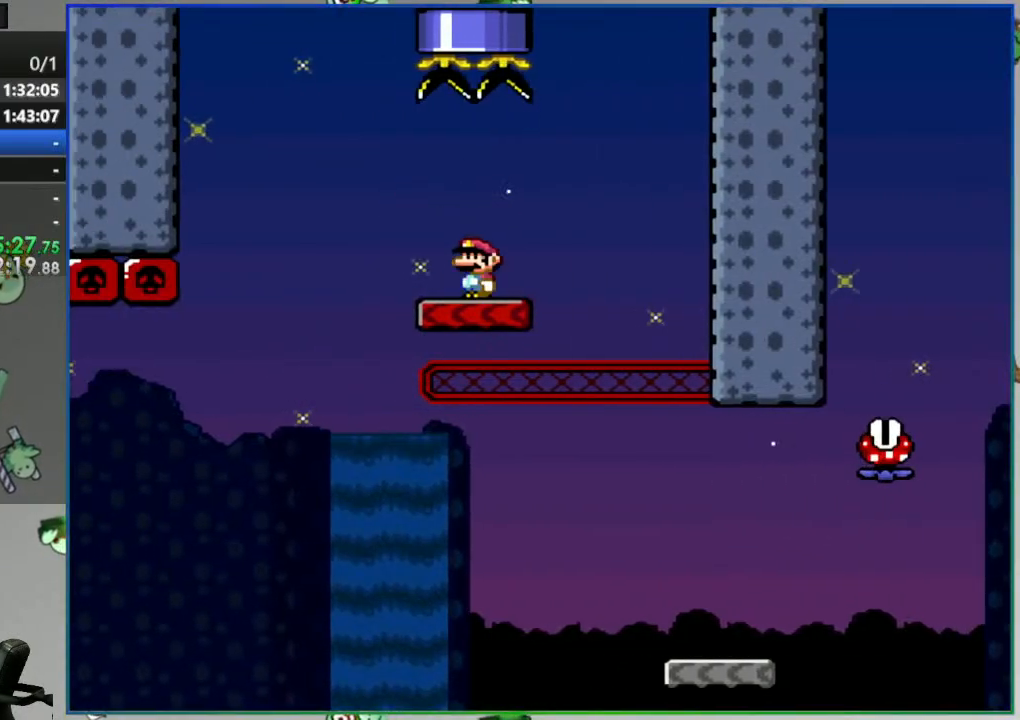
{"dt_ms": 500, "buttons": ["Y", "DPAD_RIGHT"], "events": [[17, "B", "up"], [133, "DPAD_LEFT", "up"], [167, "B", "down"], [183, "DPAD_RIGHT", "down"], [333, "B", "up"], [383, "DPAD_RIGHT", "up"], [467, "DPAD_RIGHT", "down"]]}
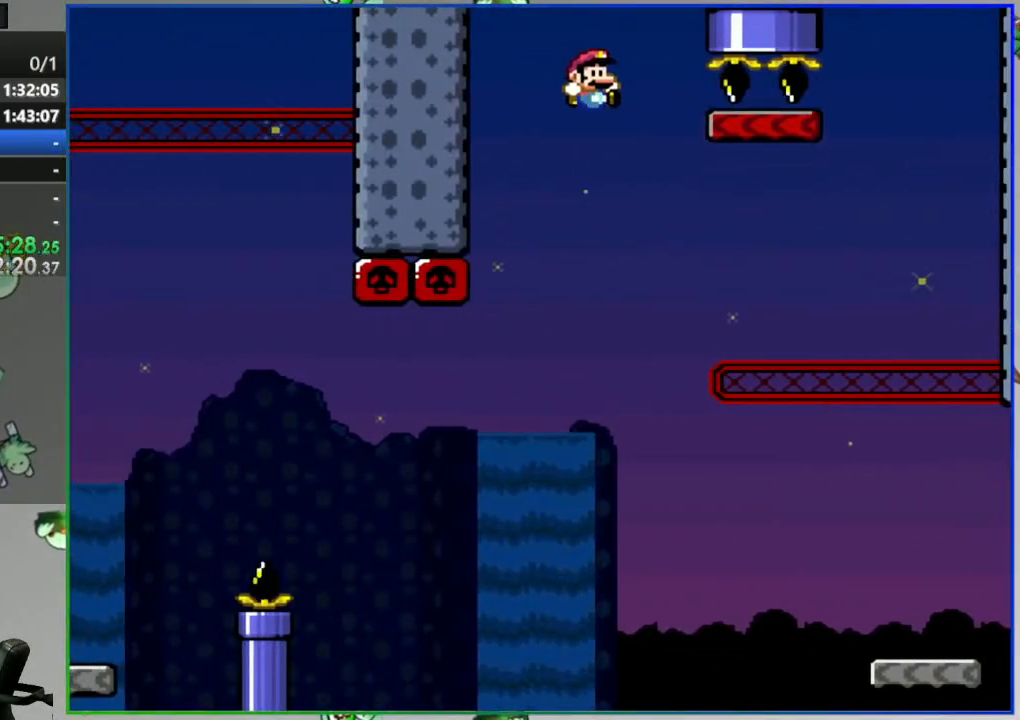
{"dt_ms": 500, "buttons": ["Y", "DPAD_RIGHT"]}
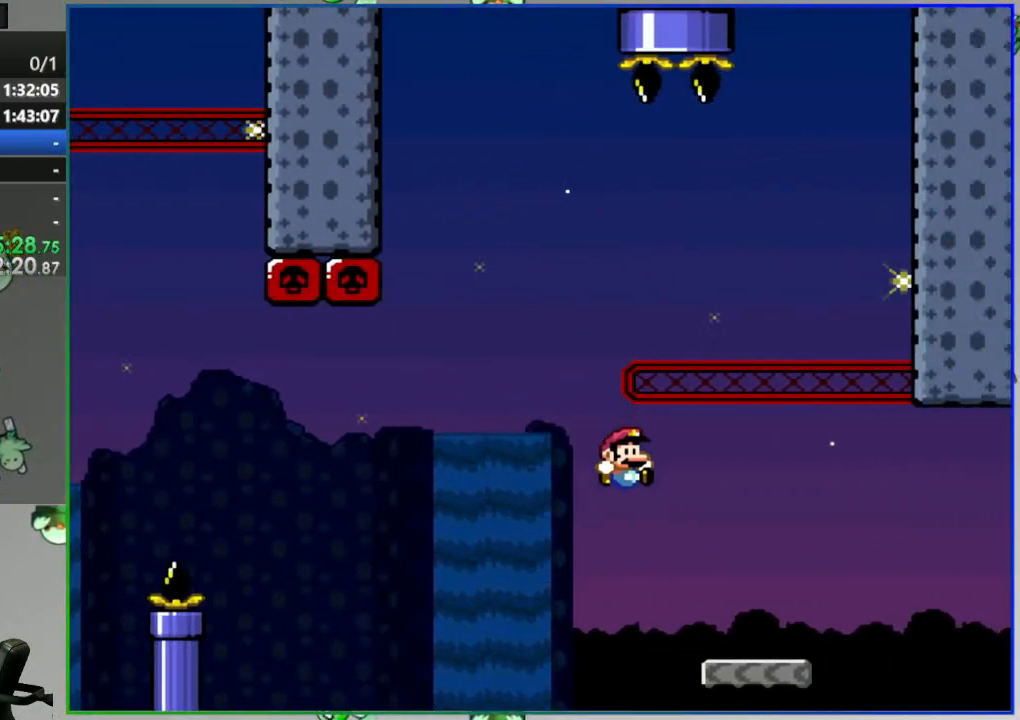
{"dt_ms": 500, "buttons": ["A", "Y", "DPAD_RIGHT"], "events": [[133, "A", "down"], [333, "A", "up"], [400, "A", "down"]]}
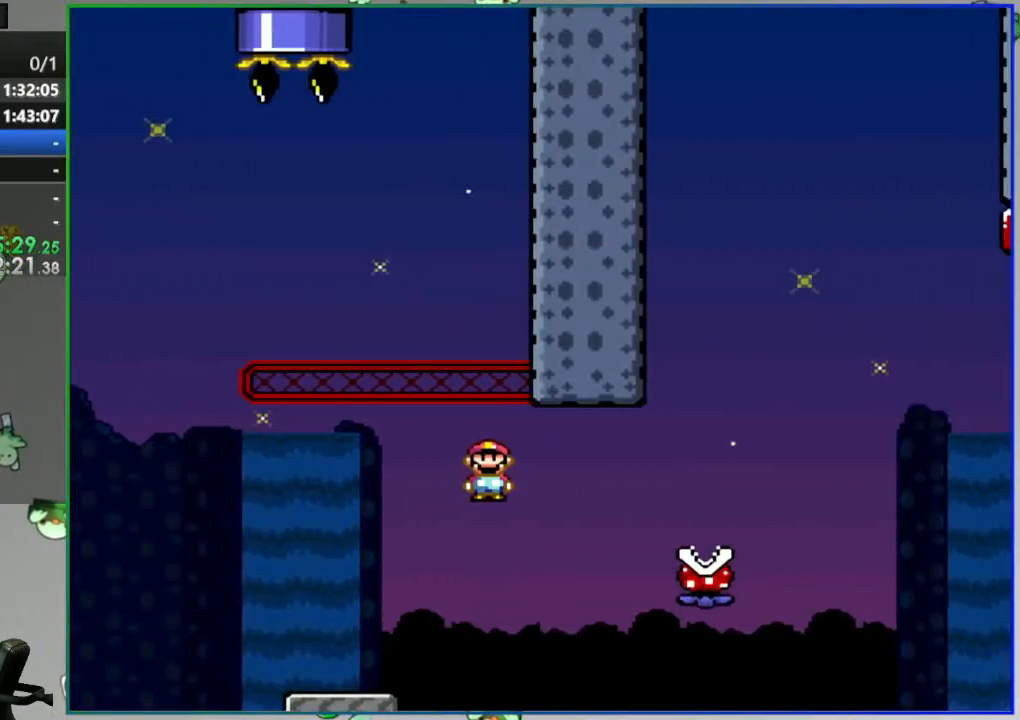
{"dt_ms": 500, "buttons": ["A", "Y", "DPAD_RIGHT"], "events": [[50, "A", "up"], [133, "A", "down"]]}
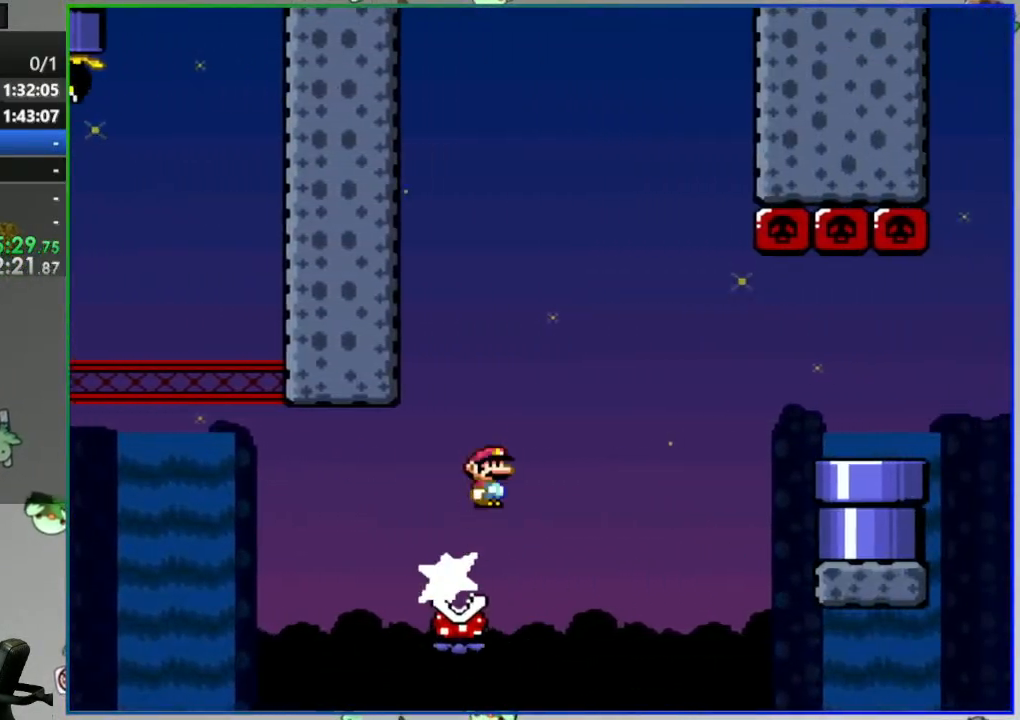
{"dt_ms": 500, "buttons": ["Y", "DPAD_RIGHT"], "events": [[383, "A", "up"]]}
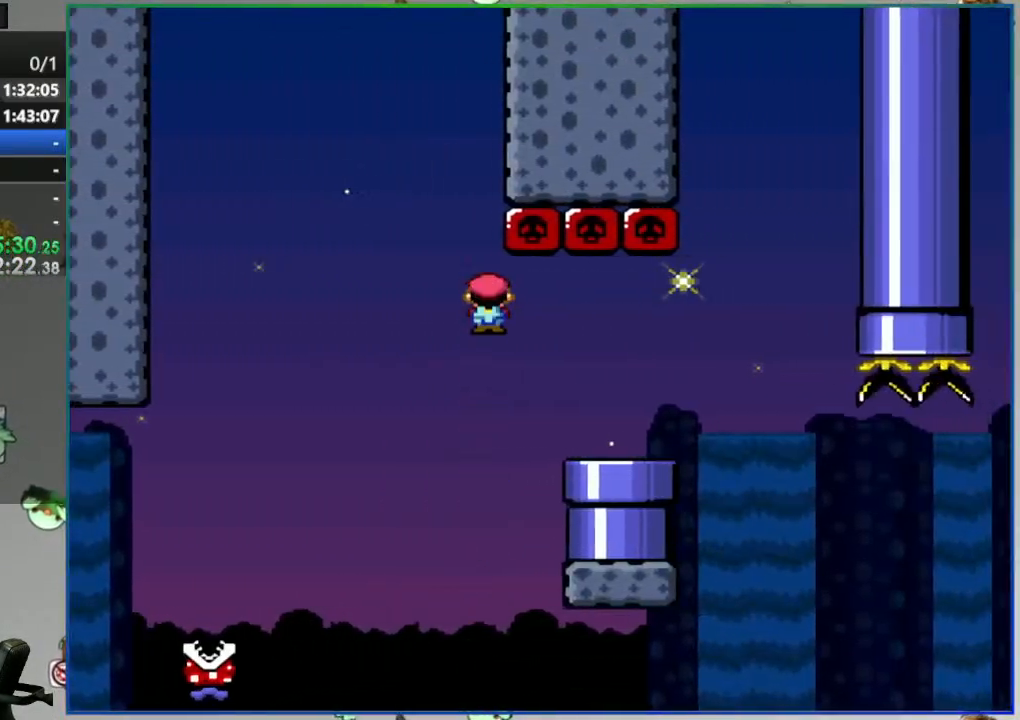
{"dt_ms": 500, "buttons": ["B", "Y", "DPAD_LEFT"], "events": [[217, "B", "down"], [400, "DPAD_RIGHT", "up"], [450, "DPAD_LEFT", "down"]]}
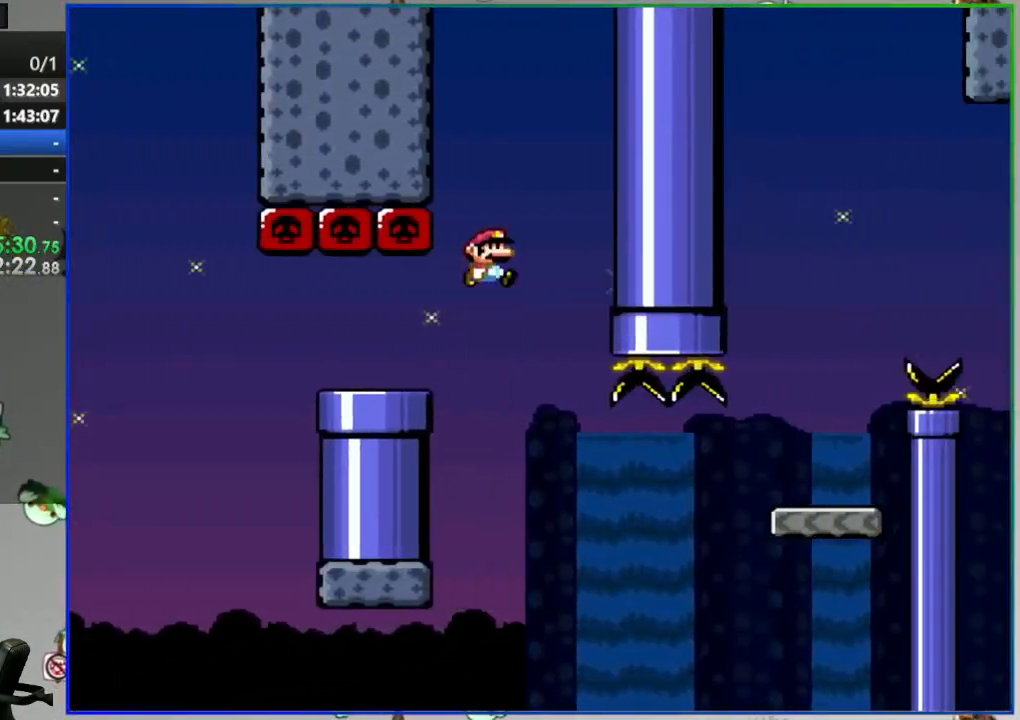
{"dt_ms": 500, "buttons": ["B", "Y", "DPAD_RIGHT"], "events": [[267, "DPAD_LEFT", "up"], [333, "DPAD_RIGHT", "down"]]}
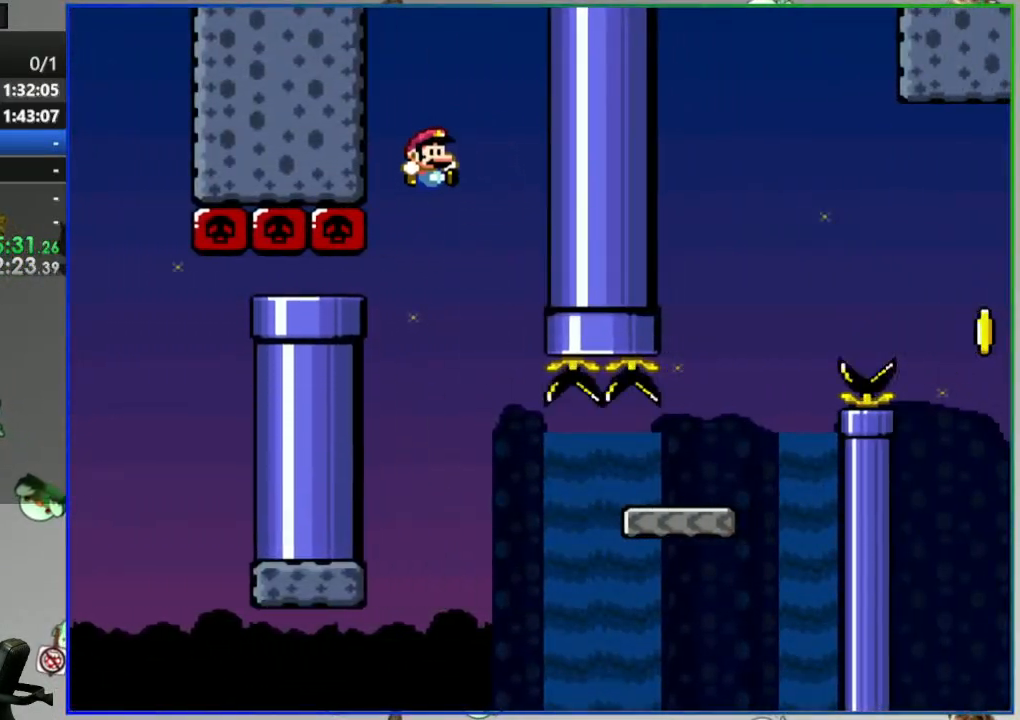
{"dt_ms": 500, "buttons": ["Y", "DPAD_RIGHT"], "events": [[317, "B", "up"]]}
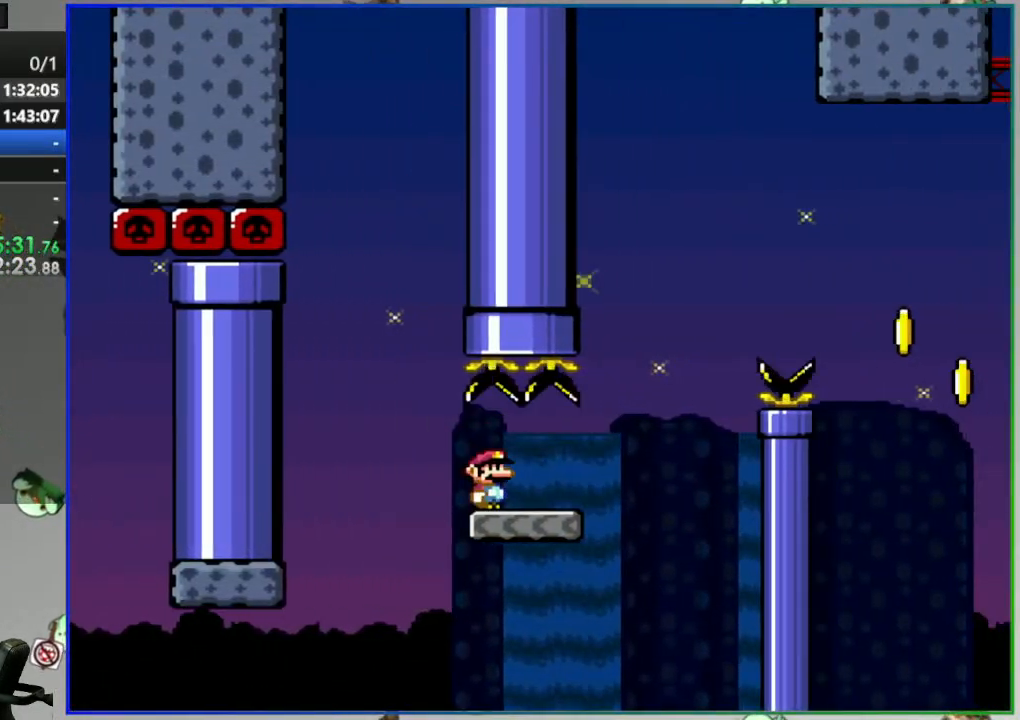
{"dt_ms": 500, "buttons": ["B", "Y", "DPAD_RIGHT"], "events": [[50, "B", "down"]]}
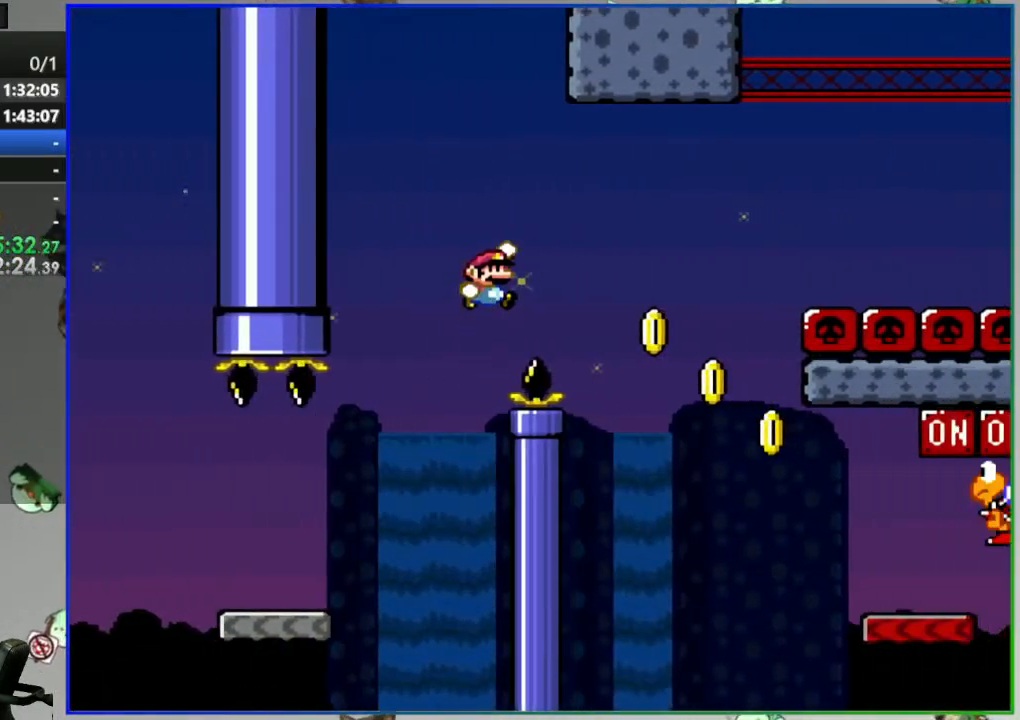
{"dt_ms": 500, "buttons": ["Y", "DPAD_RIGHT"], "events": [[50, "B", "up"], [117, "B", "down"], [500, "B", "up"]]}
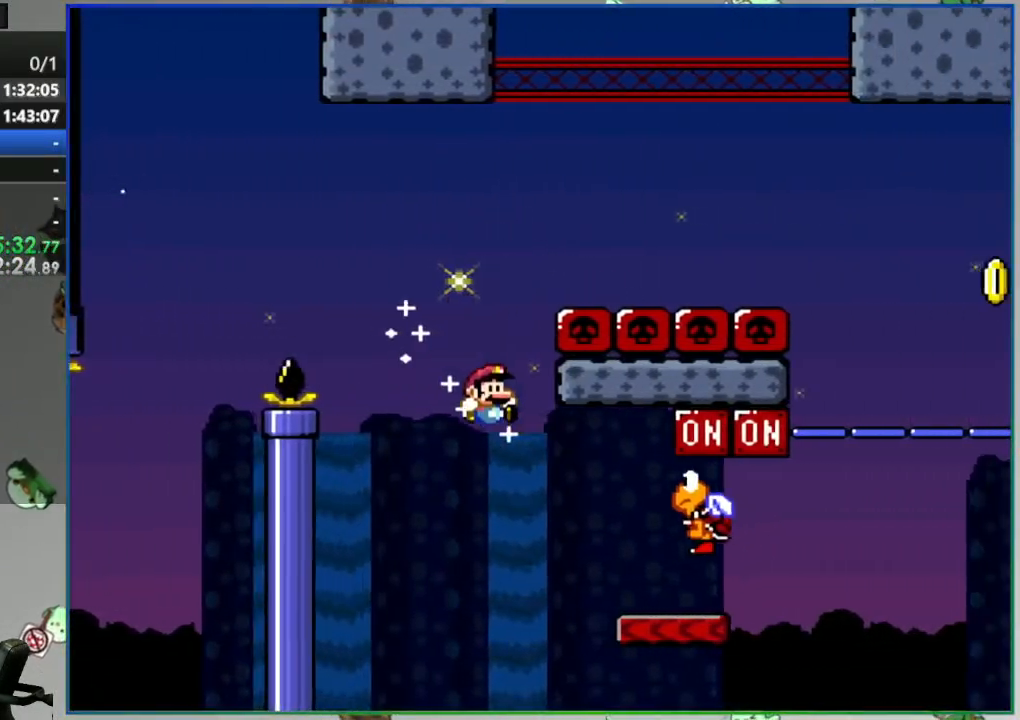
{"dt_ms": 500, "buttons": ["Y", "DPAD_LEFT"], "events": [[233, "B", "down"], [267, "DPAD_RIGHT", "up"], [317, "DPAD_LEFT", "down"], [383, "B", "up"]]}